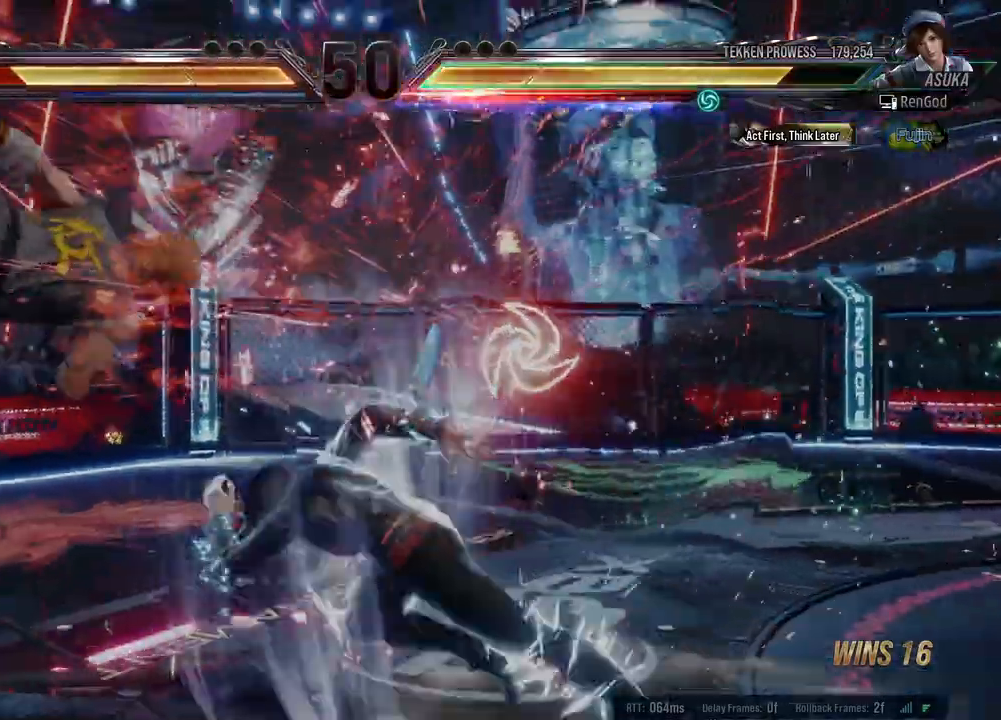
Gameplay with a controller (Xbox layout); each line is a JSON object with the inputs held at the frame after it. "events" lists button and stick changes between this image and that frame as [ms after this image, input, new state], when the widget could be followed in between. Not read: L2 R2 right_stick.
{"buttons": ["A"], "left_stick": "down-left", "events": [[200, "left_stick", "down-left"], [267, "A", "down"], [317, "A", "up"], [367, "A", "down"], [417, "A", "up"], [467, "A", "down"]]}
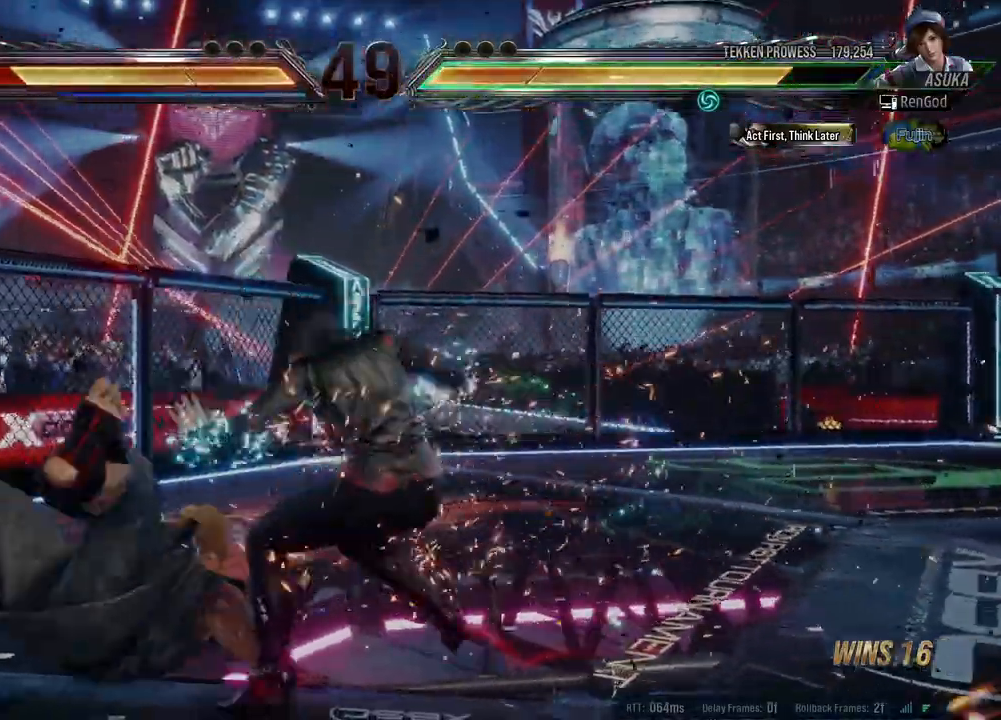
{"buttons": [], "left_stick": "center", "events": [[83, "A", "up"], [200, "left_stick", "center"]]}
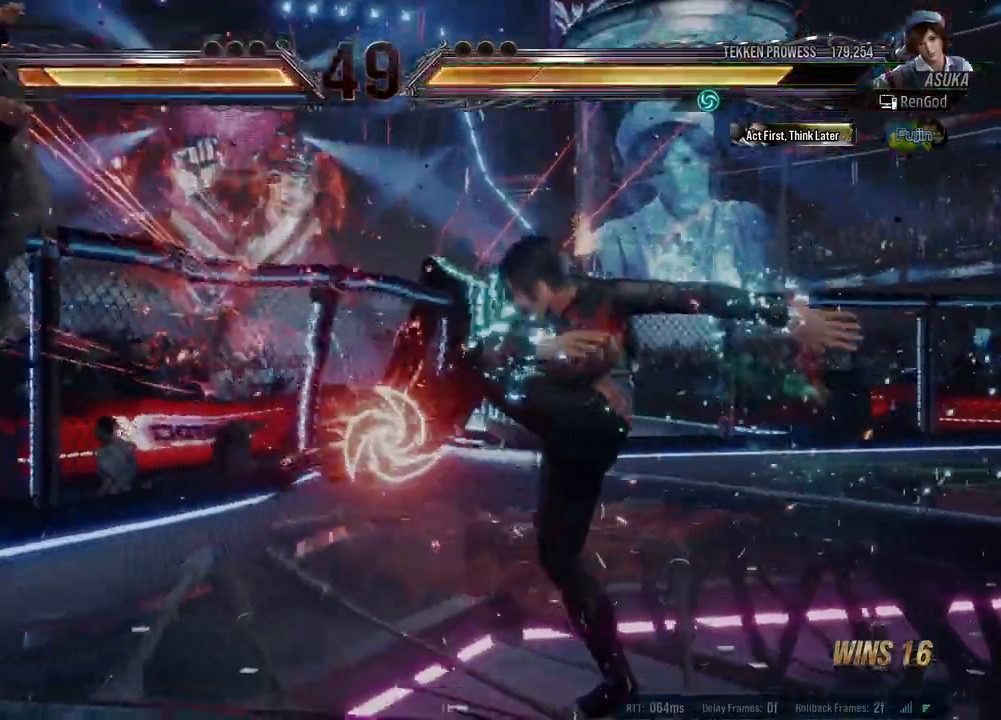
{"buttons": [], "left_stick": "left", "events": [[83, "left_stick", "left"], [200, "left_stick", "center"], [267, "left_stick", "left"]]}
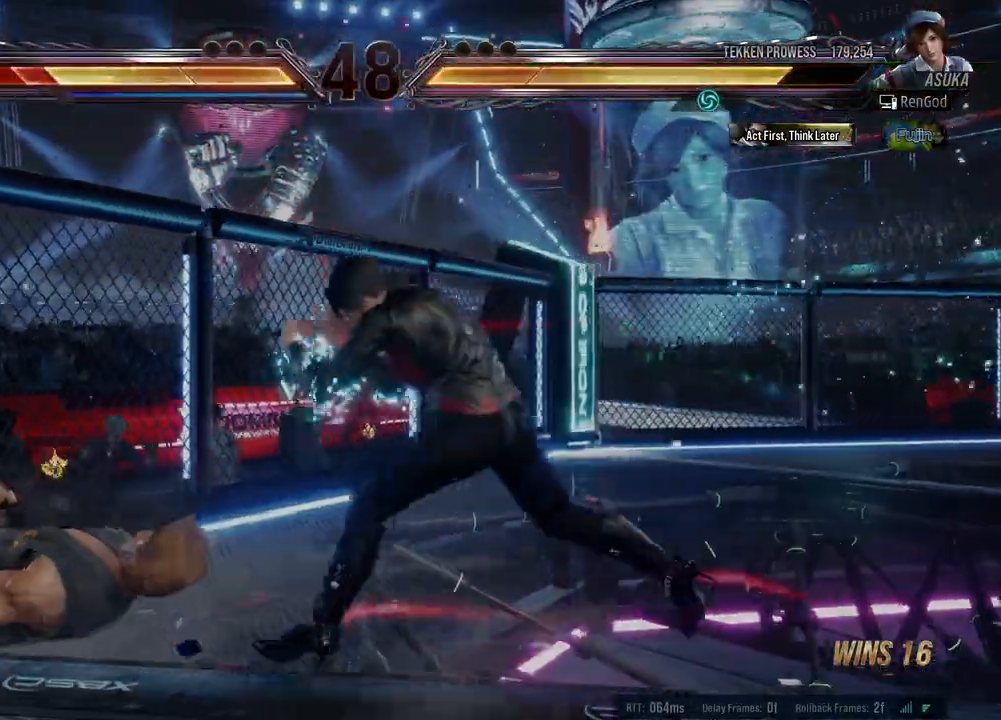
{"buttons": [], "left_stick": "center", "events": [[33, "A", "down"], [100, "A", "up"], [250, "left_stick", "center"]]}
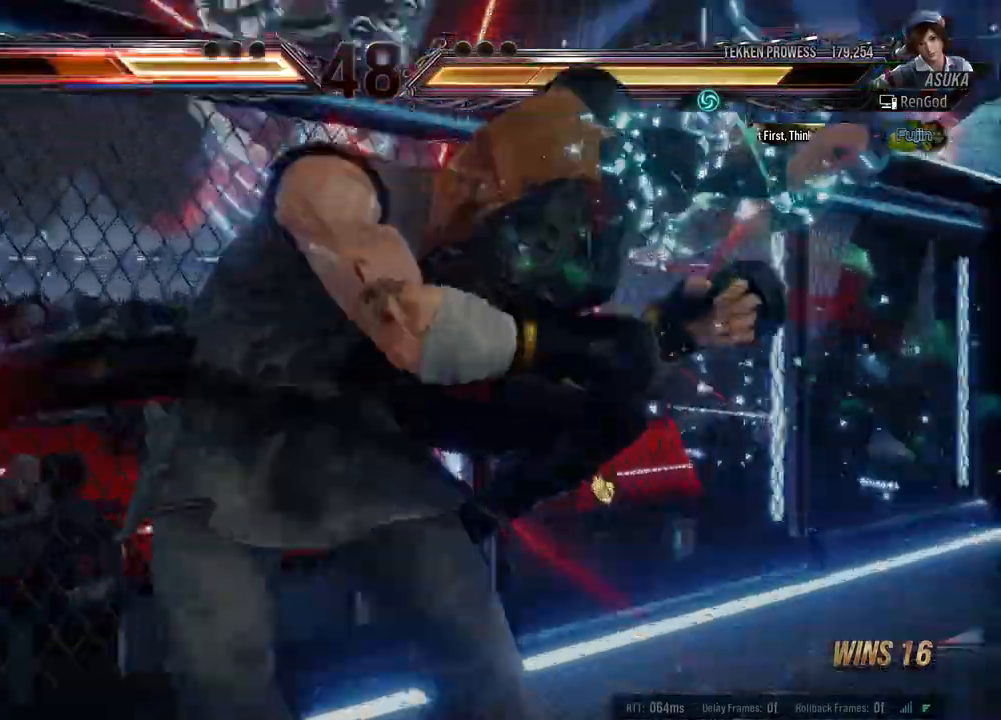
{"buttons": [], "left_stick": "center", "events": []}
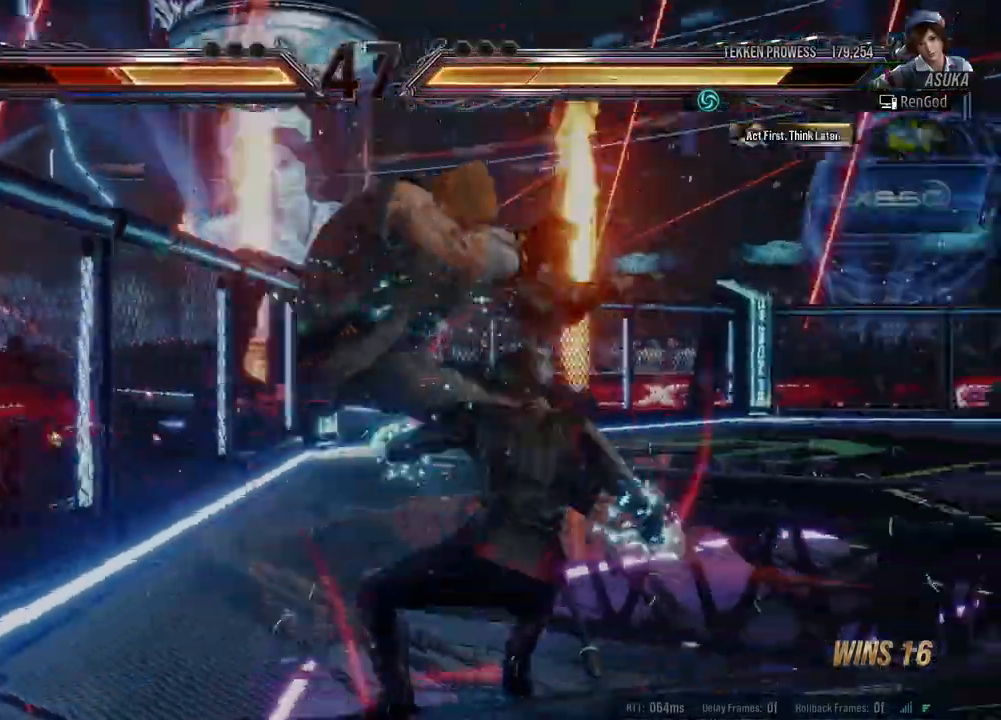
{"buttons": [], "left_stick": "center", "events": [[200, "left_stick", "down-left"], [317, "left_stick", "center"], [383, "left_stick", "left"], [500, "left_stick", "center"]]}
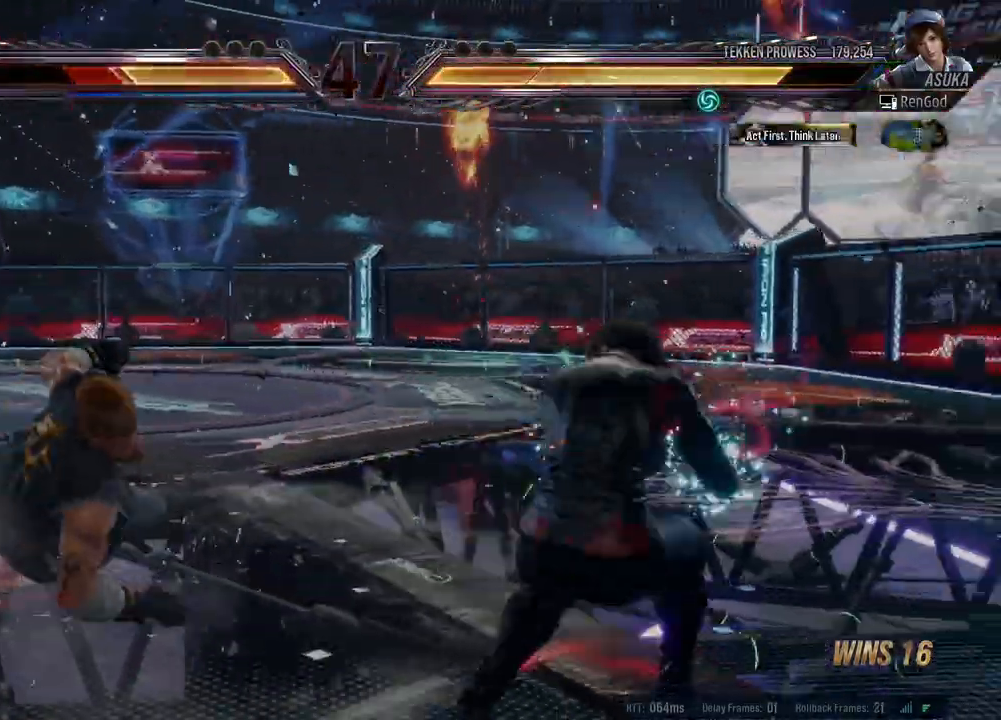
{"buttons": [], "left_stick": "center", "events": [[50, "left_stick", "left"], [350, "A", "down"], [450, "left_stick", "center"], [483, "A", "up"]]}
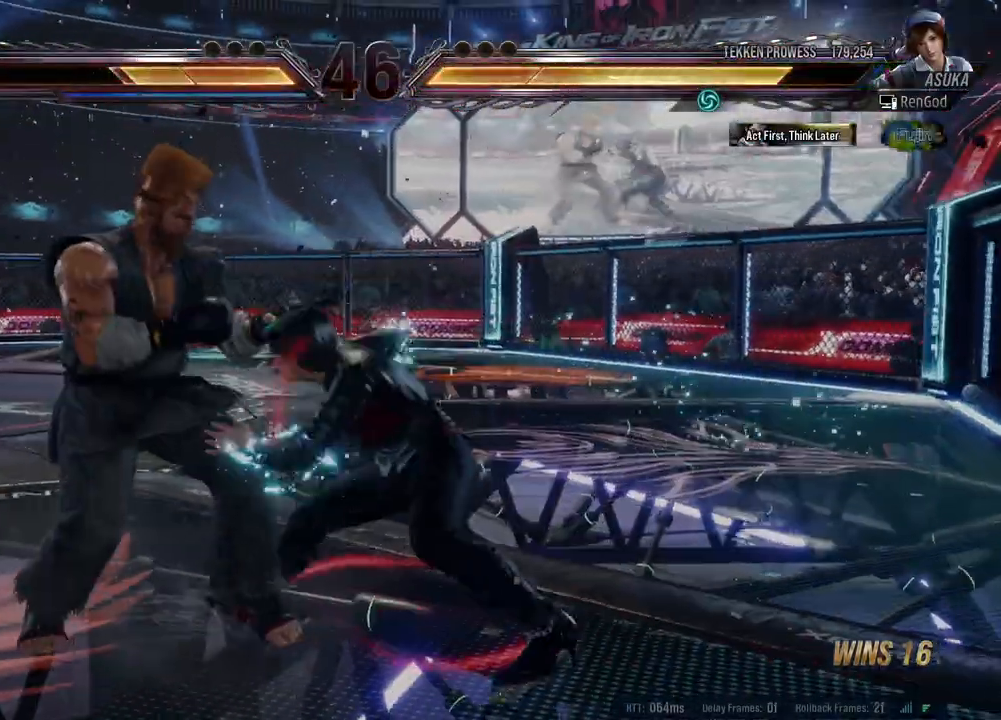
{"buttons": [], "left_stick": "center", "events": [[17, "left_stick", "right"], [133, "left_stick", "center"]]}
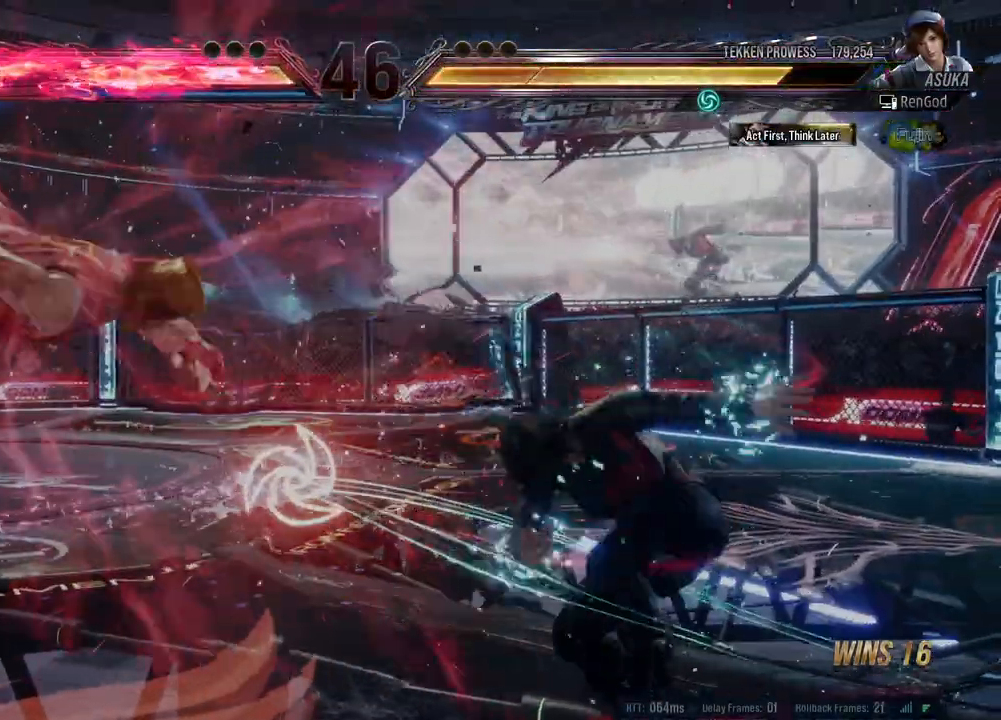
{"buttons": ["A"], "left_stick": "left", "events": [[33, "left_stick", "left"], [150, "left_stick", "center"], [200, "left_stick", "left"], [450, "A", "down"]]}
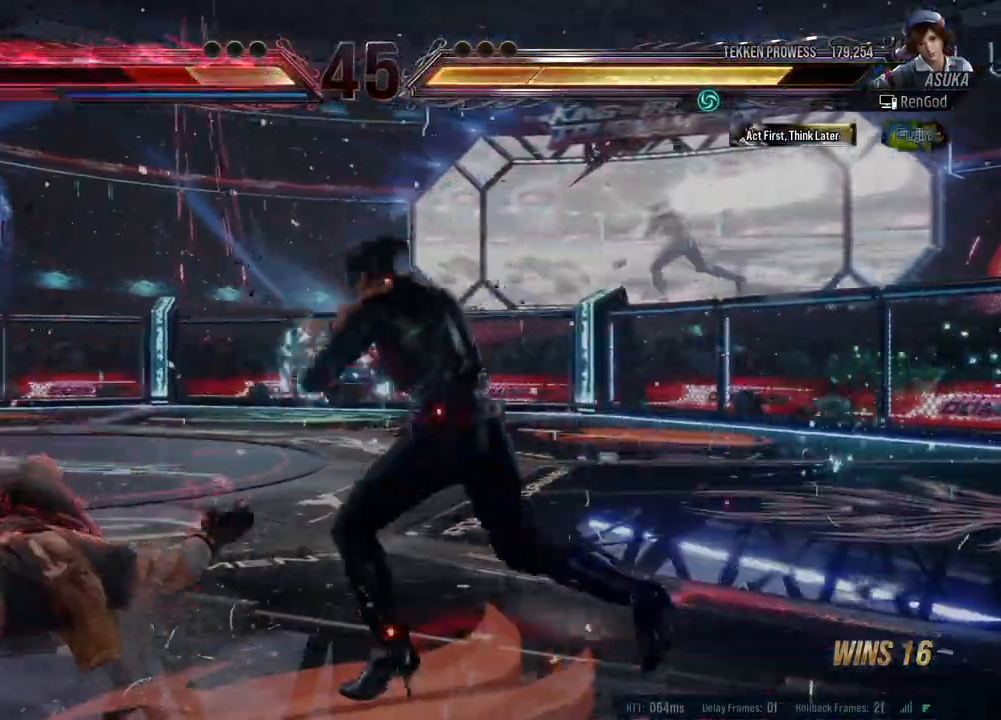
{"buttons": [], "left_stick": "center", "events": [[50, "A", "up"], [100, "left_stick", "center"]]}
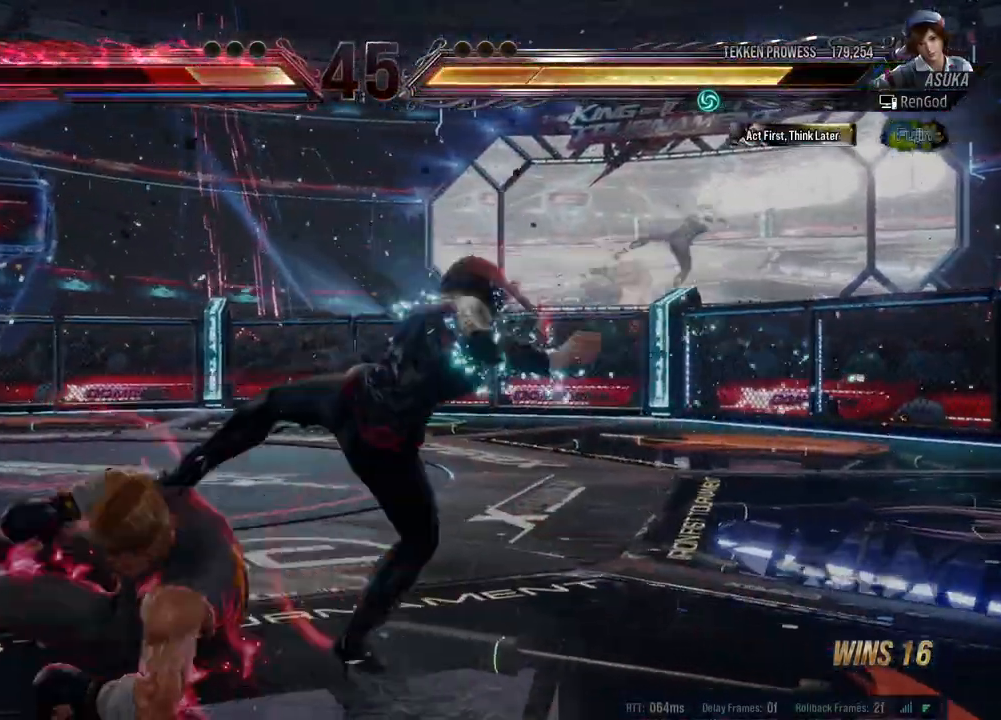
{"buttons": [], "left_stick": "right", "events": [[183, "left_stick", "right"], [233, "X", "down"], [250, "B", "down"], [283, "B", "up"], [317, "X", "up"], [400, "B", "down"], [467, "B", "up"]]}
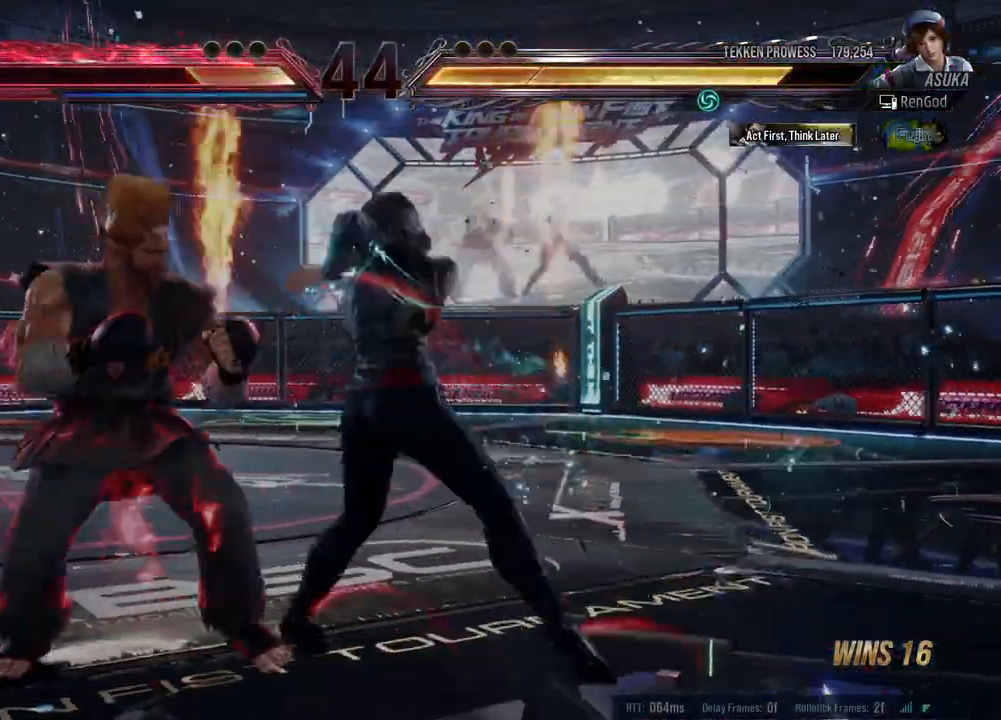
{"buttons": [], "left_stick": "right", "events": [[200, "B", "down"], [333, "B", "up"]]}
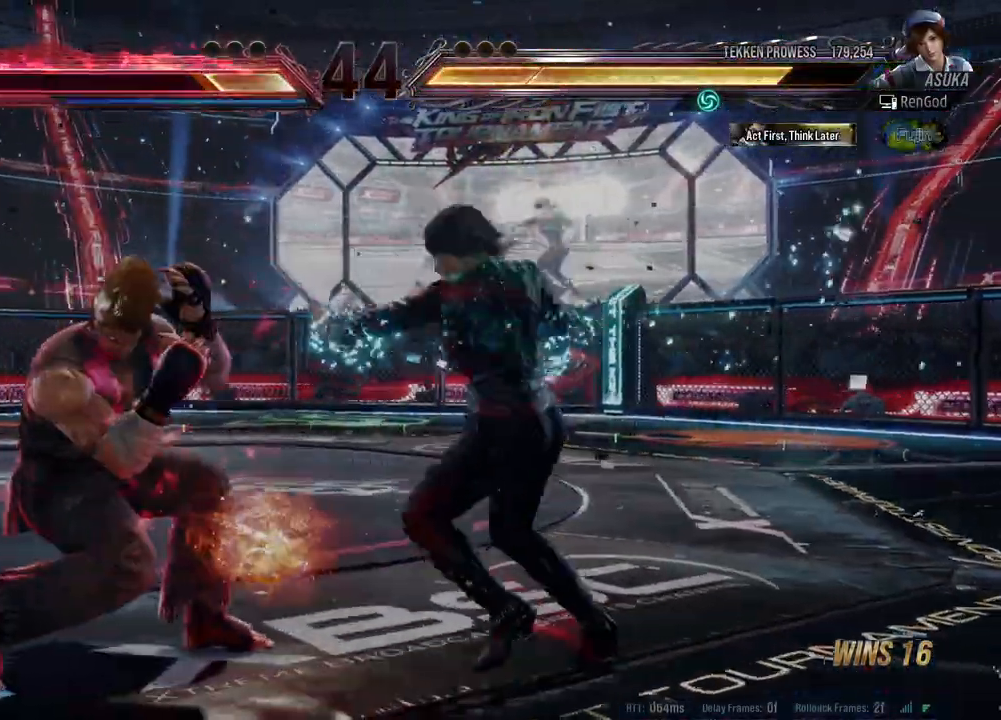
{"buttons": [], "left_stick": "center", "events": [[467, "left_stick", "center"]]}
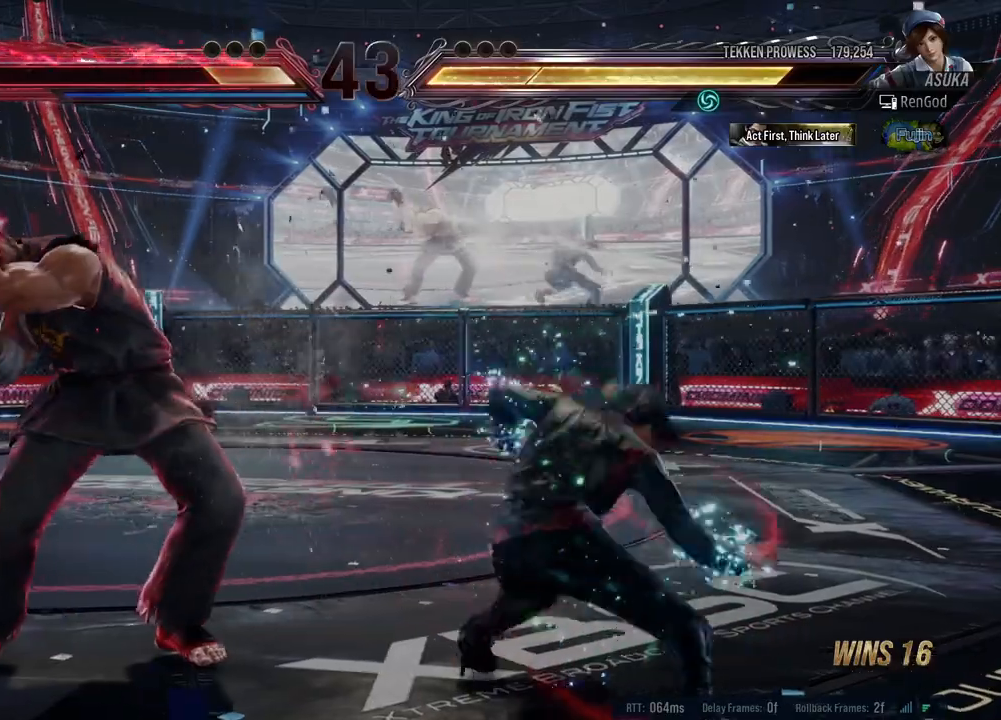
{"buttons": [], "left_stick": "right", "events": [[33, "left_stick", "right"]]}
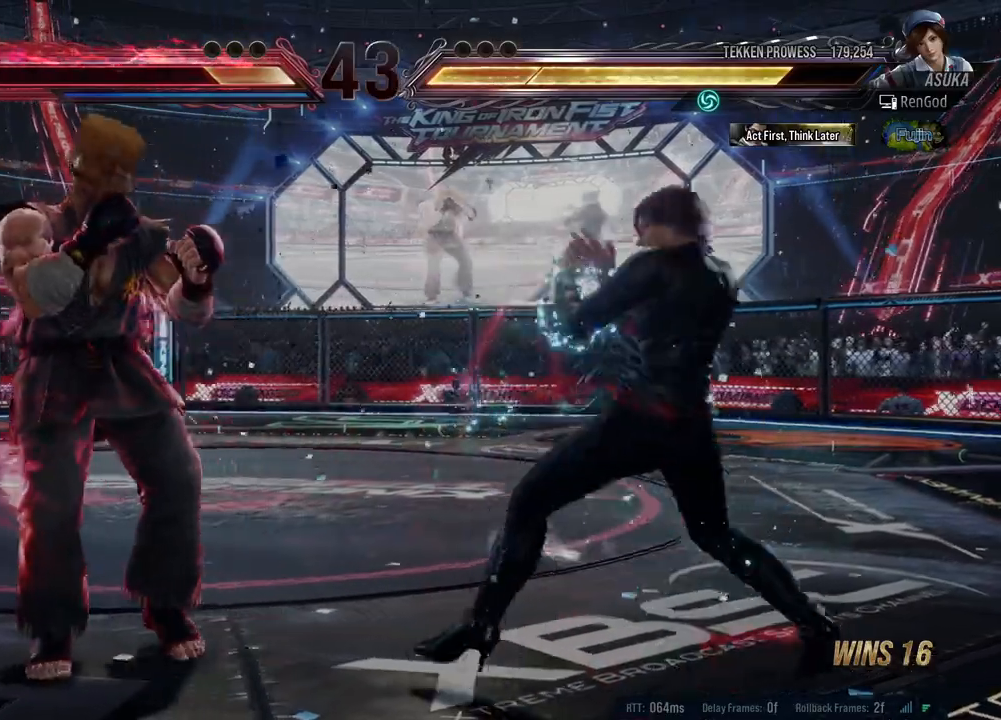
{"buttons": ["X", "Y"], "left_stick": "left", "events": [[100, "left_stick", "down"], [200, "left_stick", "center"], [250, "left_stick", "right"], [467, "left_stick", "left"], [500, "X", "down"], [500, "Y", "down"]]}
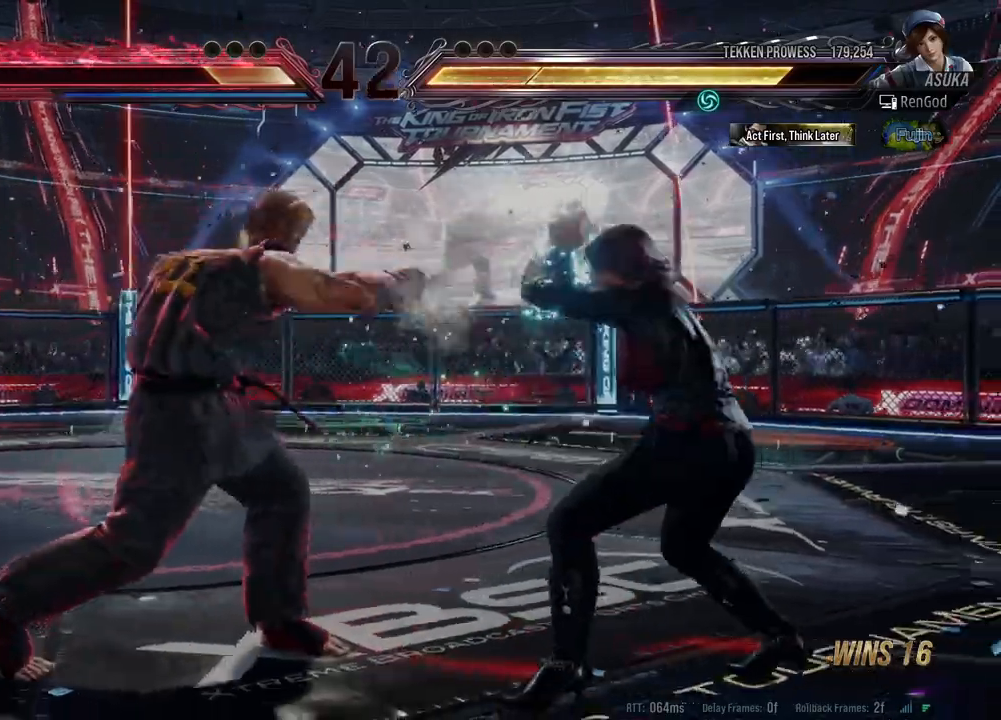
{"buttons": [], "left_stick": "center", "events": [[100, "Y", "up"], [150, "Y", "down"], [300, "Y", "up"], [333, "X", "up"], [467, "left_stick", "center"]]}
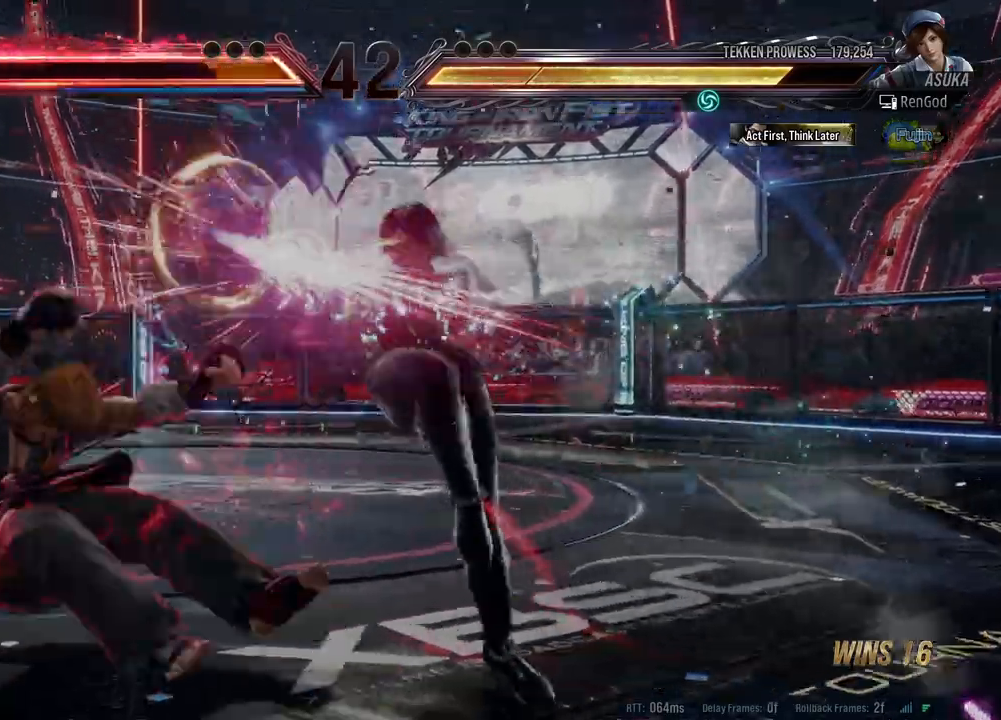
{"buttons": [], "left_stick": "left", "events": [[300, "left_stick", "left"]]}
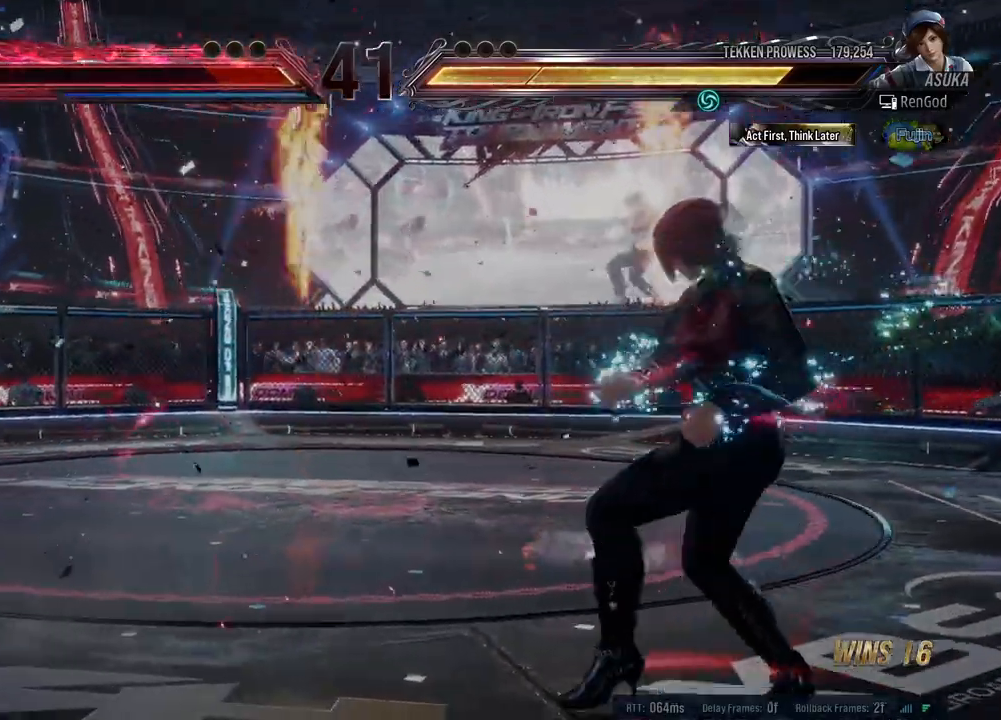
{"buttons": [], "left_stick": "down-left", "events": [[350, "left_stick", "down-left"], [383, "A", "down"], [483, "A", "up"]]}
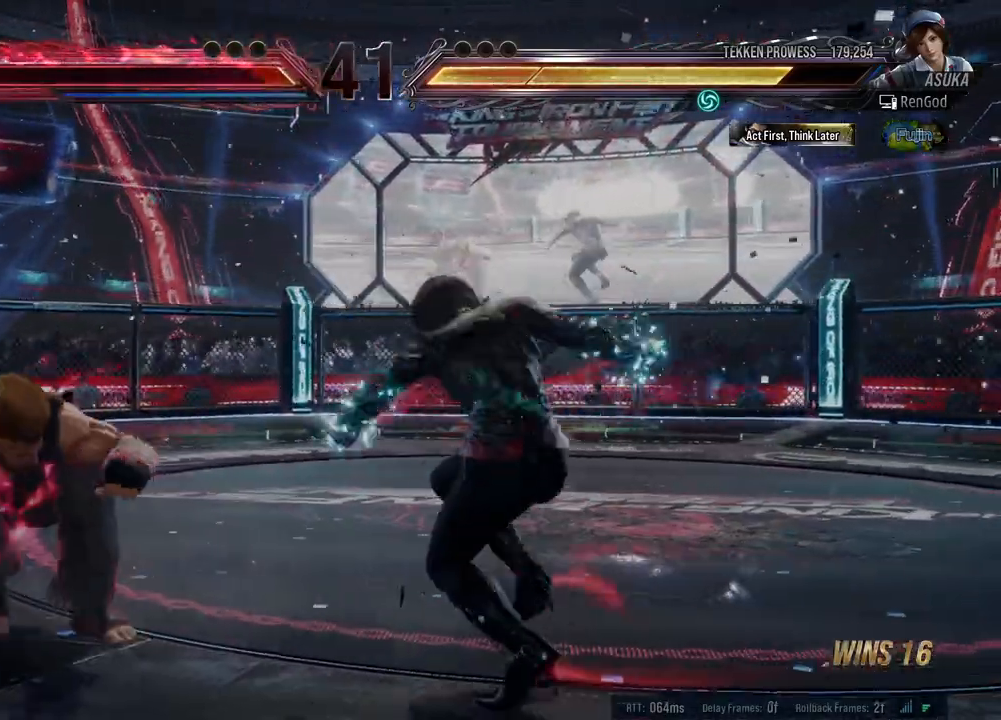
{"buttons": [], "left_stick": "right", "events": [[417, "left_stick", "center"], [500, "left_stick", "right"]]}
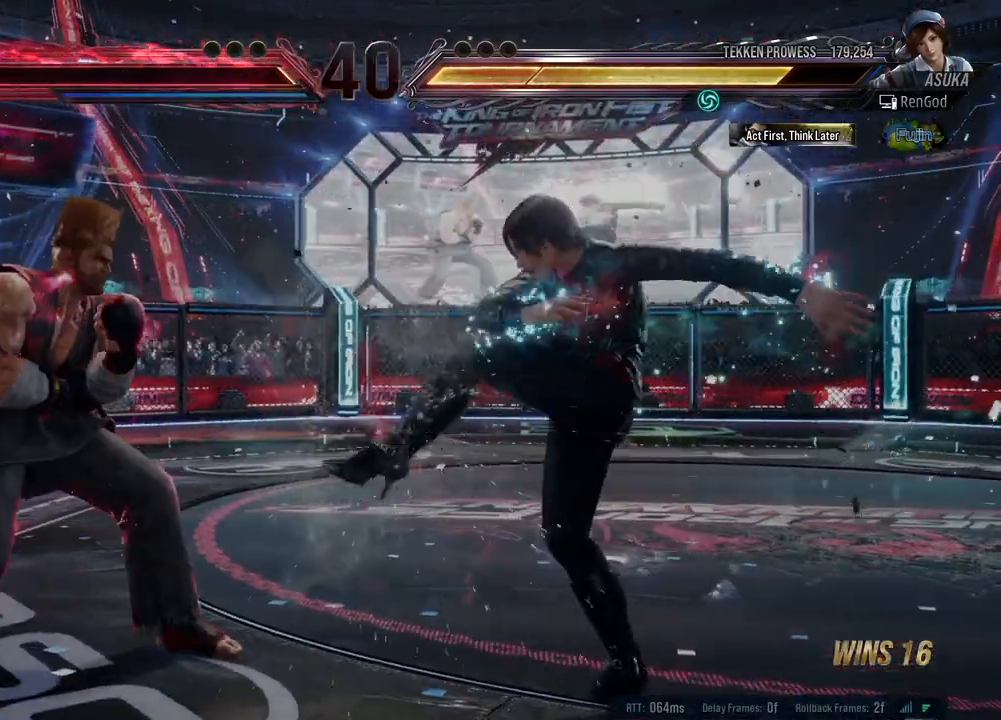
{"buttons": [], "left_stick": "right", "events": []}
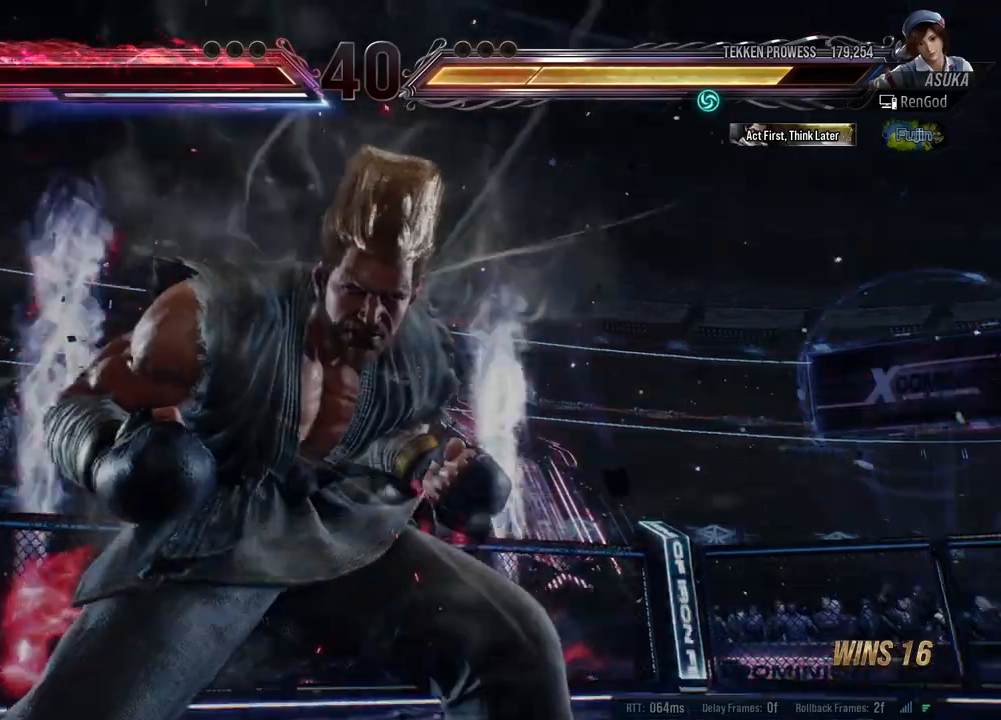
{"buttons": [], "left_stick": "right", "events": []}
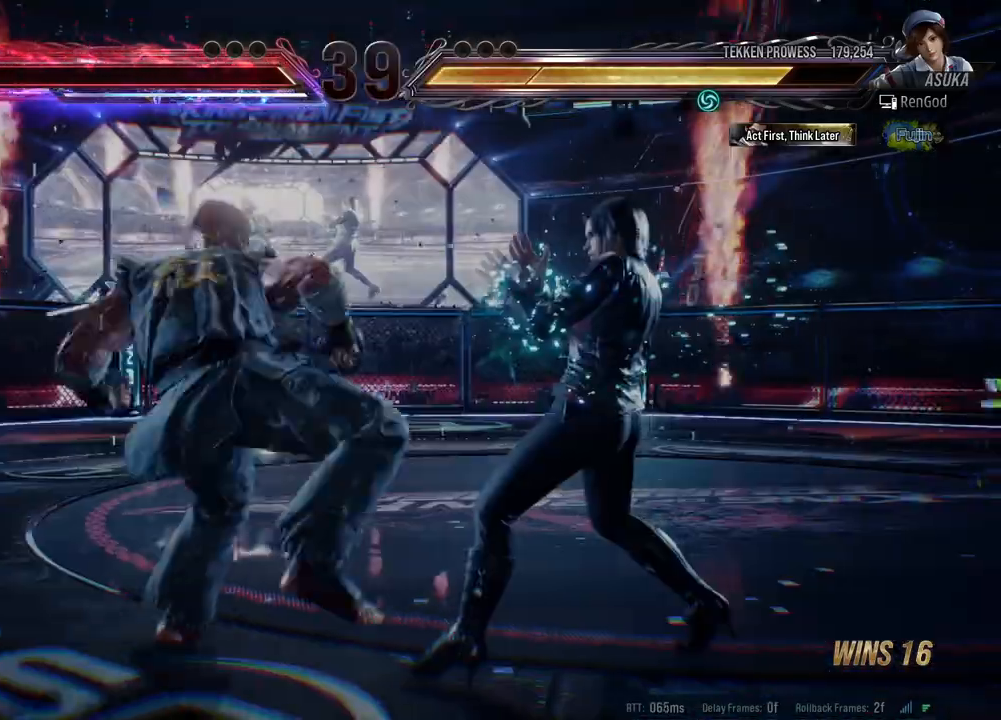
{"buttons": [], "left_stick": "right", "events": []}
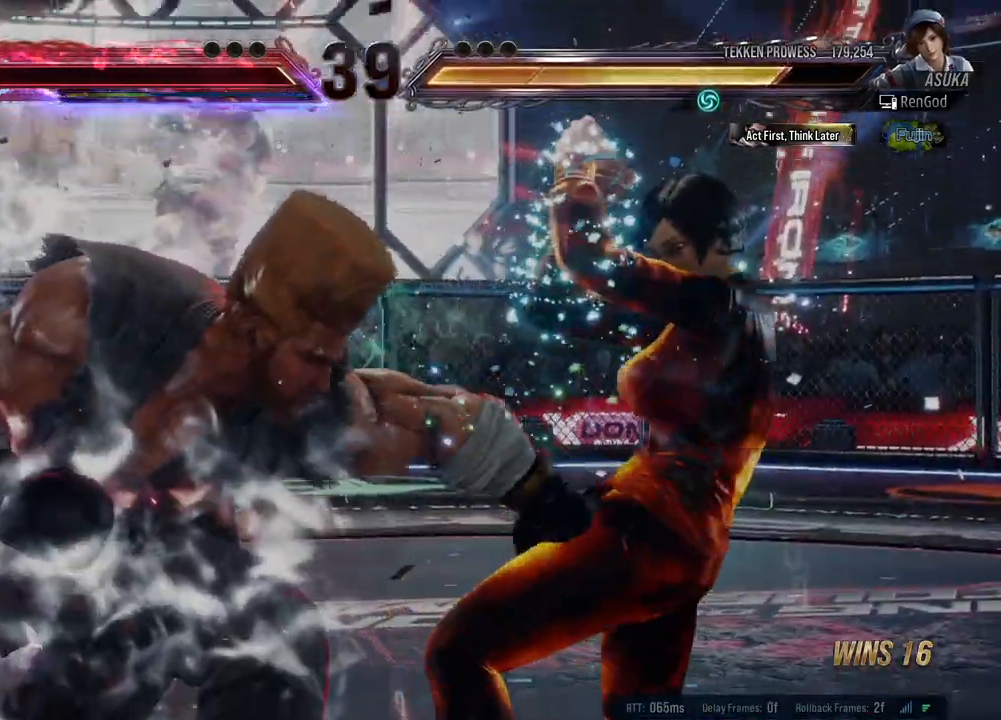
{"buttons": [], "left_stick": "center", "events": [[50, "left_stick", "center"]]}
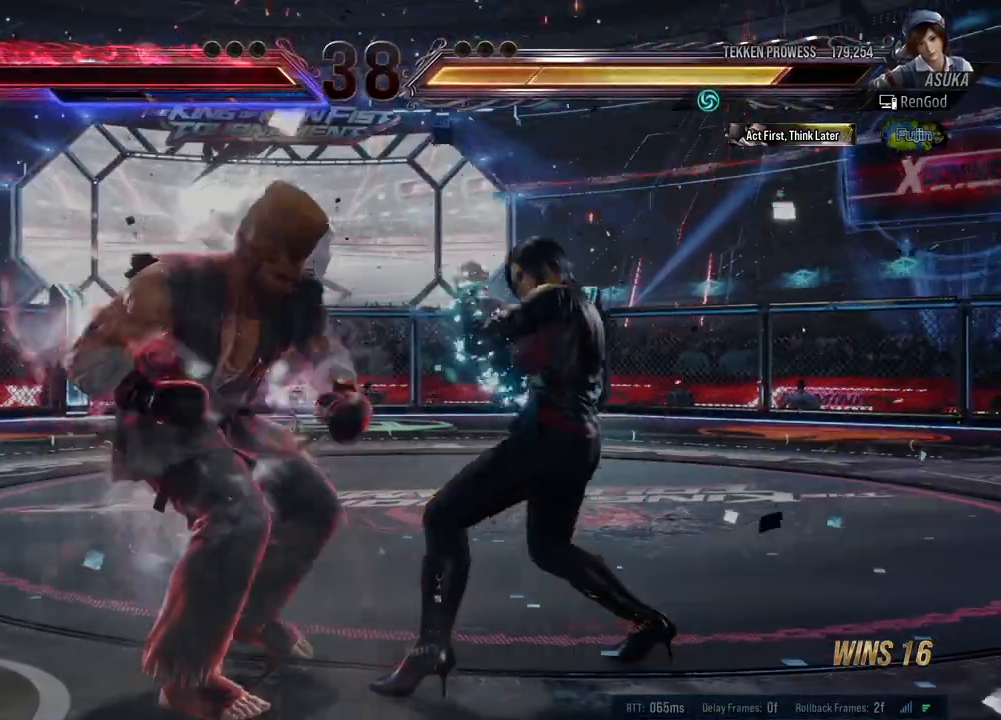
{"buttons": [], "left_stick": "right", "events": [[17, "X", "down"], [100, "X", "up"], [217, "left_stick", "right"]]}
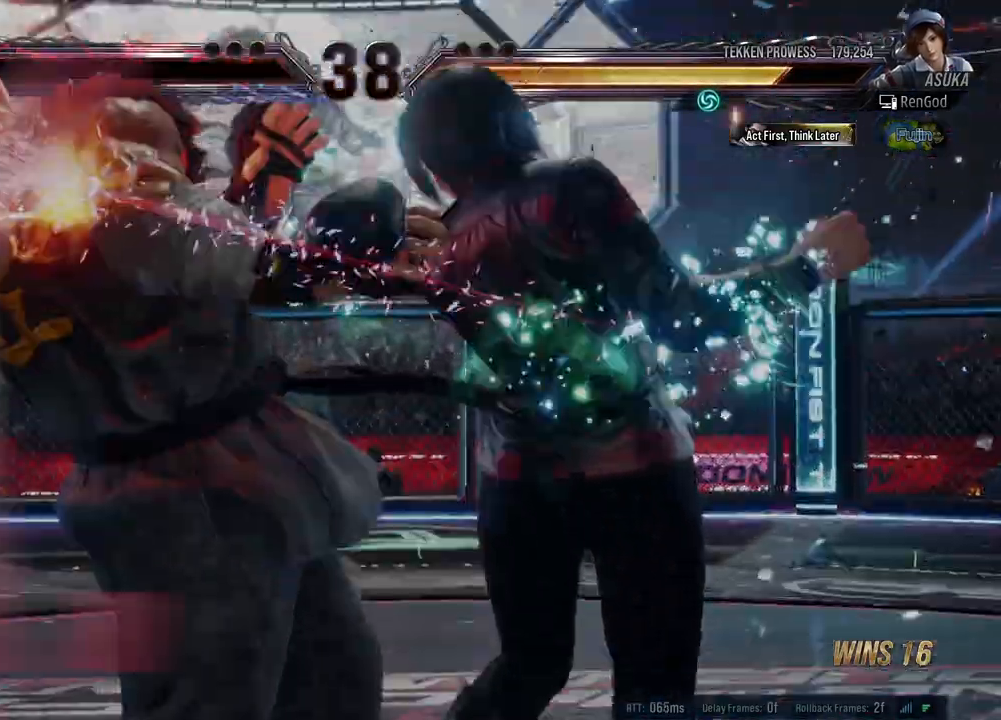
{"buttons": [], "left_stick": "center", "events": [[100, "left_stick", "center"]]}